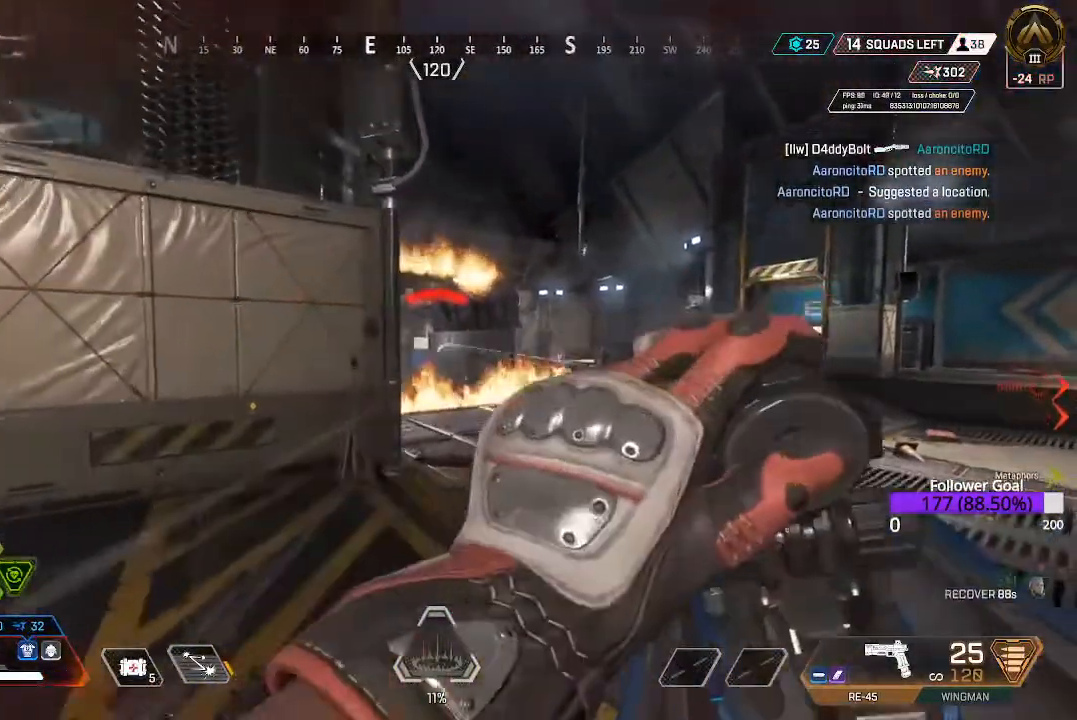
Gameplay with a controller (Xbox layout); each line is a JSON object with the inputs held at the frame after it. "events" lists button and stick changes between this image and that frame as [ms after this image, input, new state], when the widget could be followed in between.
{"buttons": [], "left_stick": "right", "right_stick": "center", "events": [[33, "left_stick", "up"], [50, "right_stick", "down"], [167, "left_stick", "center"], [200, "right_stick", "center"], [433, "left_stick", "right"]]}
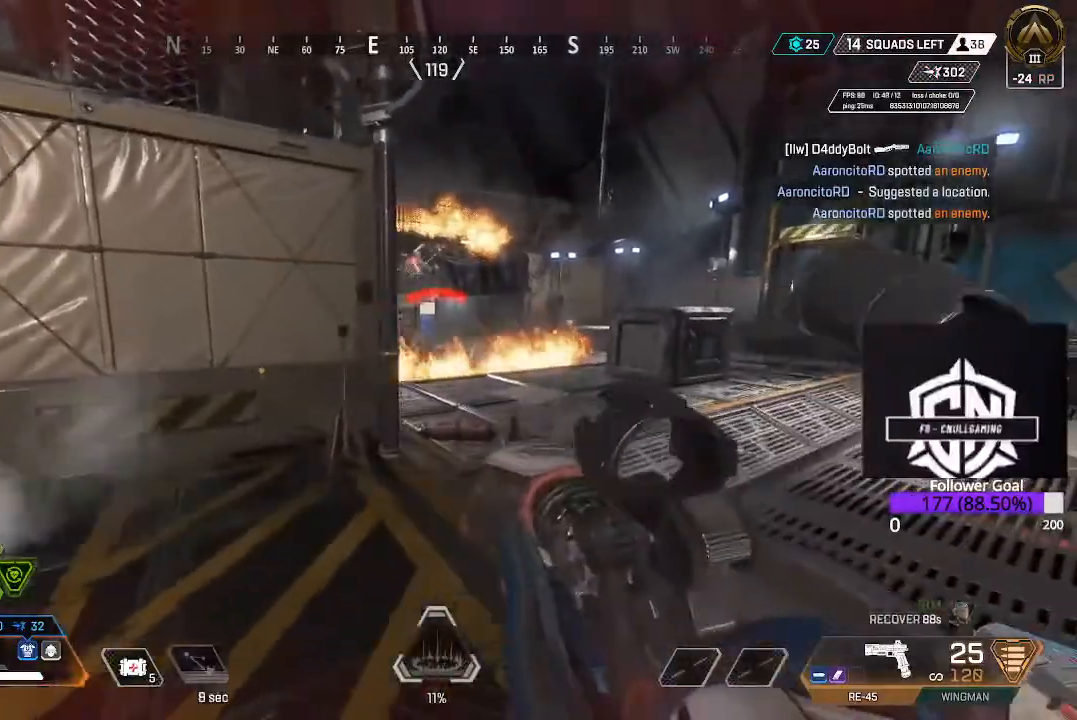
{"buttons": [], "left_stick": "left", "right_stick": "center", "events": [[67, "left_stick", "left"], [333, "X", "down"], [450, "X", "up"]]}
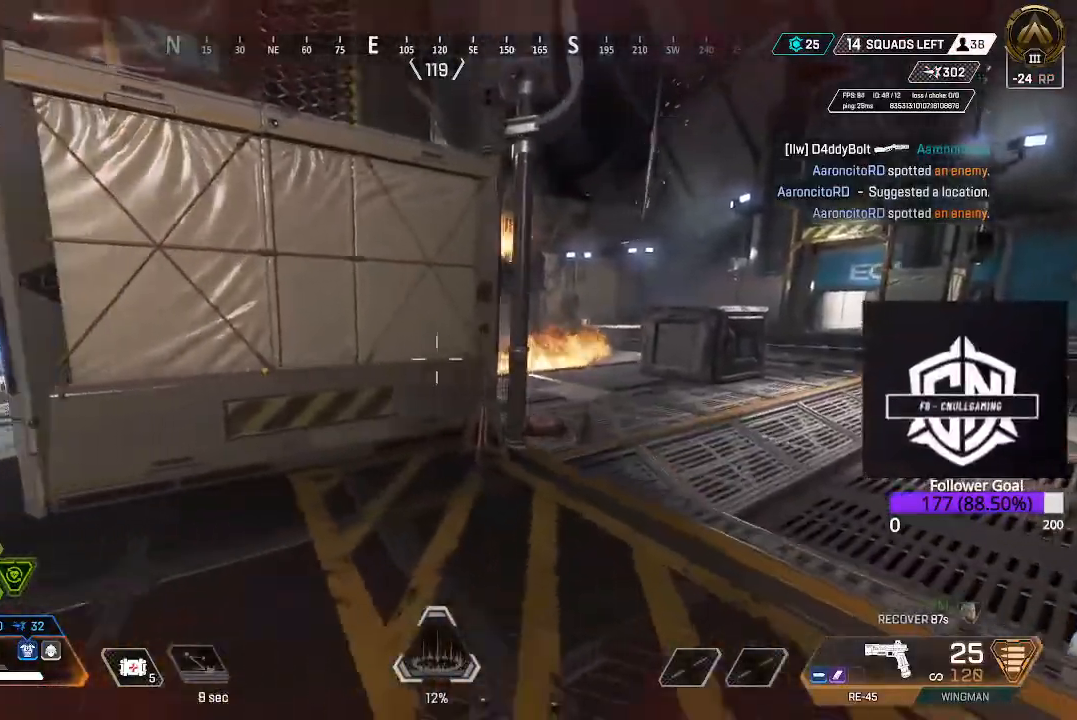
{"buttons": [], "left_stick": "left", "right_stick": "center", "events": [[33, "X", "down"], [133, "X", "up"], [200, "X", "down"], [300, "X", "up"]]}
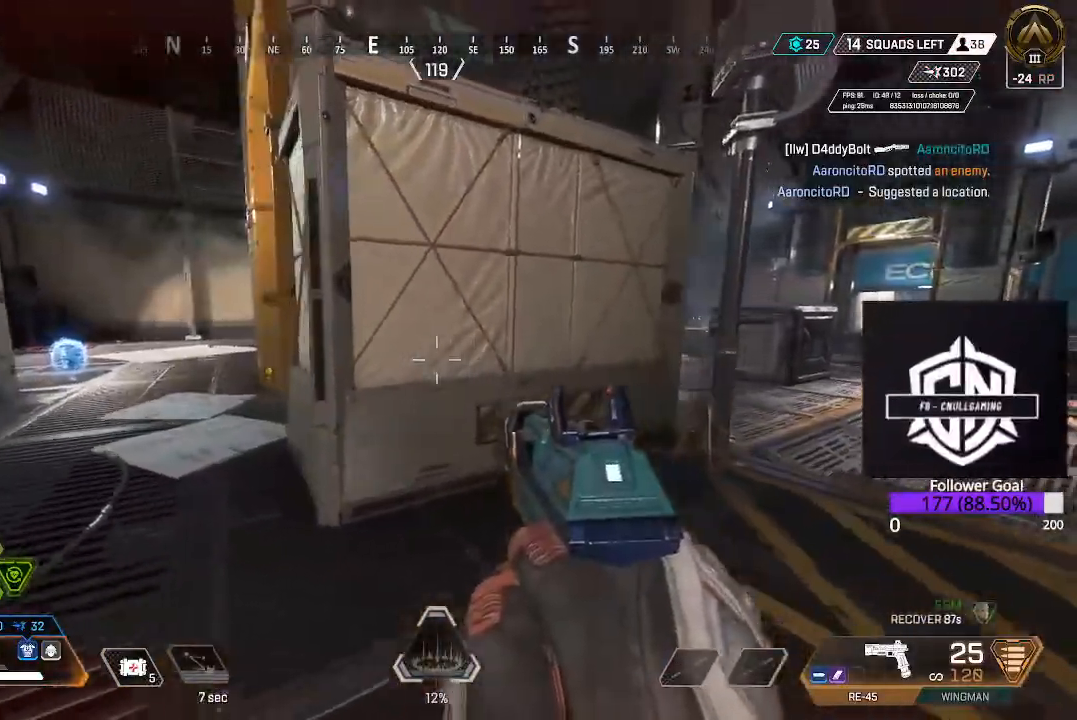
{"buttons": ["X"], "left_stick": "down-right", "right_stick": "center", "events": [[200, "Y", "down"], [250, "left_stick", "center"], [317, "Y", "up"], [433, "left_stick", "down"], [450, "X", "down"], [483, "left_stick", "down-right"]]}
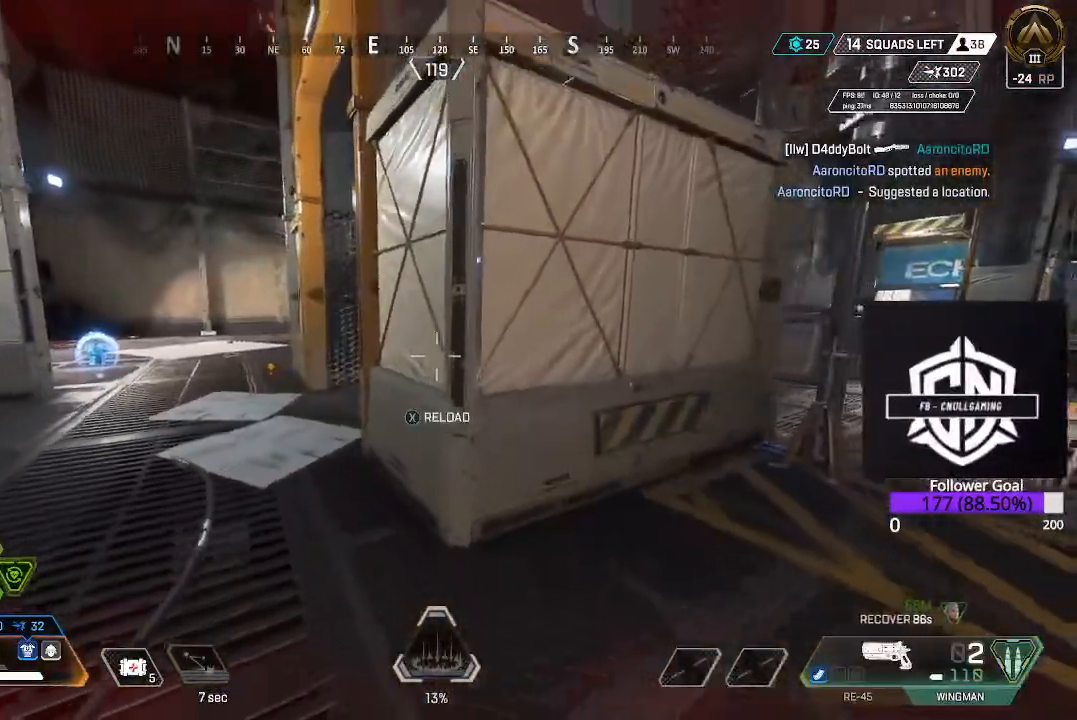
{"buttons": [], "left_stick": "up-right", "right_stick": "down-left", "events": [[83, "X", "up"], [150, "left_stick", "right"], [183, "X", "down"], [267, "left_stick", "up-right"], [300, "X", "up"], [333, "X", "down"], [433, "X", "up"], [483, "right_stick", "down-left"]]}
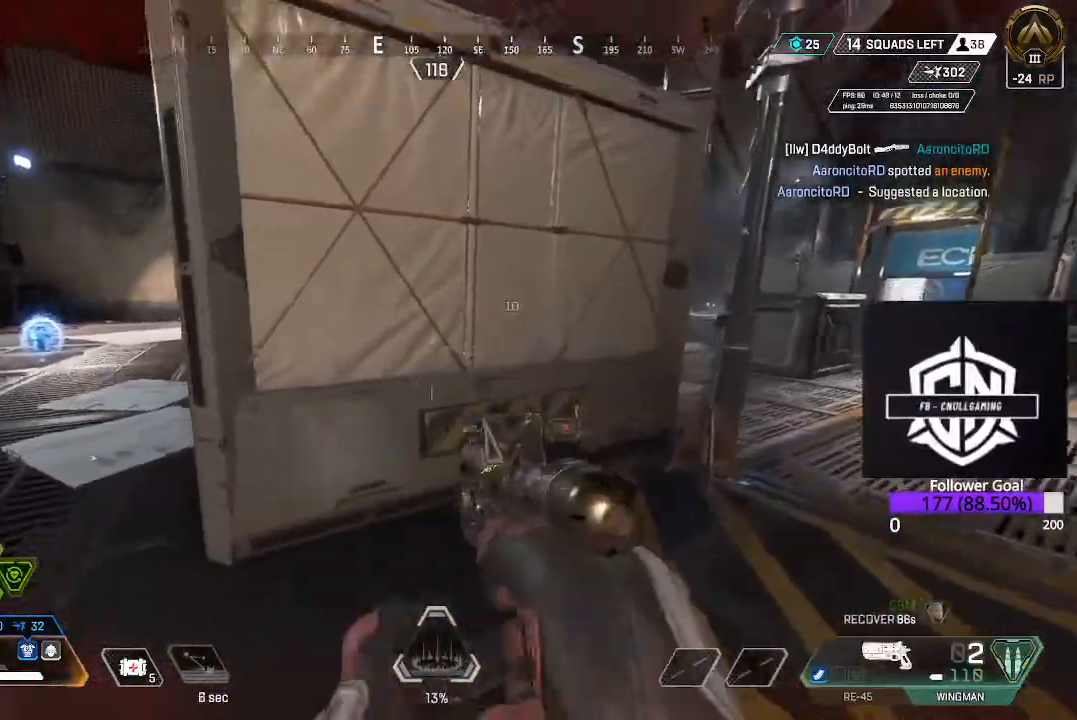
{"buttons": [], "left_stick": "right", "right_stick": "left", "events": [[100, "right_stick", "left"], [250, "right_stick", "center"], [283, "left_stick", "right"], [417, "right_stick", "left"]]}
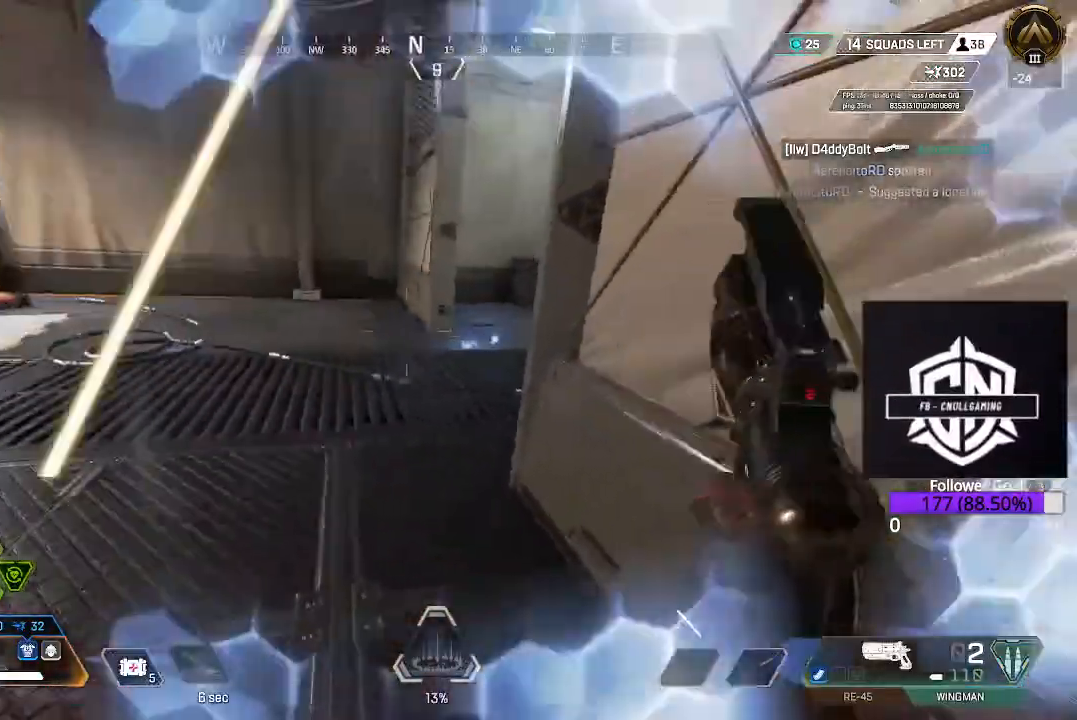
{"buttons": ["A"], "left_stick": "center", "right_stick": "center", "events": [[83, "right_stick", "center"], [200, "right_stick", "up-left"], [250, "right_stick", "up"], [367, "right_stick", "center"], [417, "A", "down"], [467, "left_stick", "center"]]}
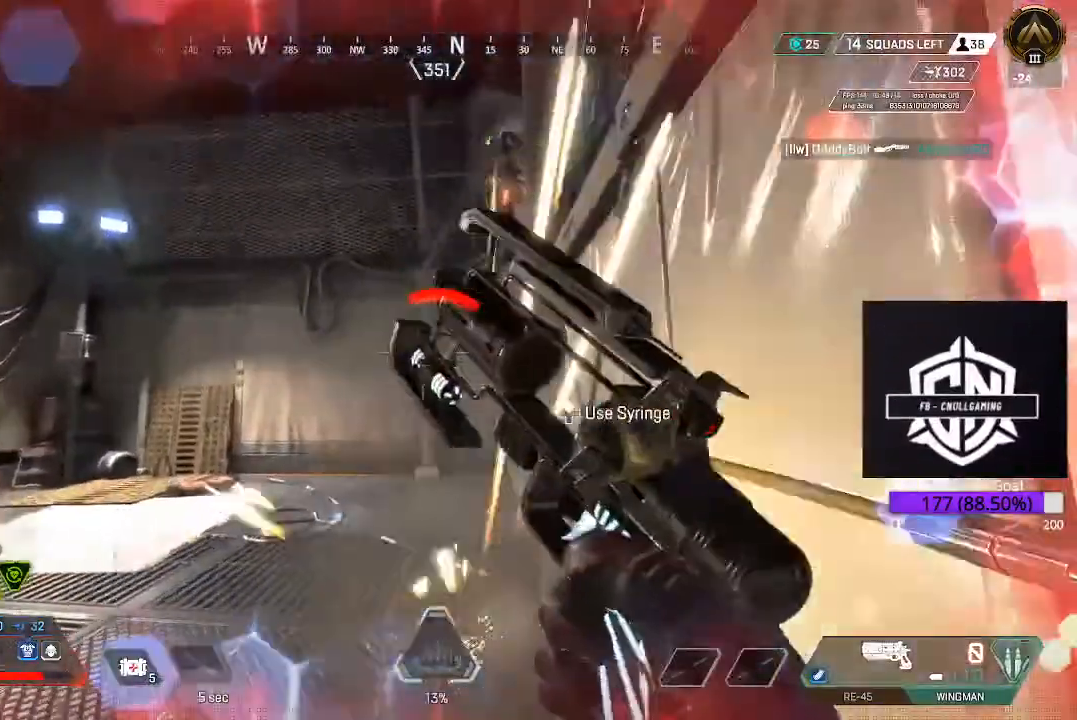
{"buttons": [], "left_stick": "left", "right_stick": "down", "events": [[17, "left_stick", "left"], [50, "A", "up"], [267, "right_stick", "down-right"], [350, "R2", "down"], [350, "right_stick", "center"], [417, "right_stick", "down"], [483, "R2", "up"]]}
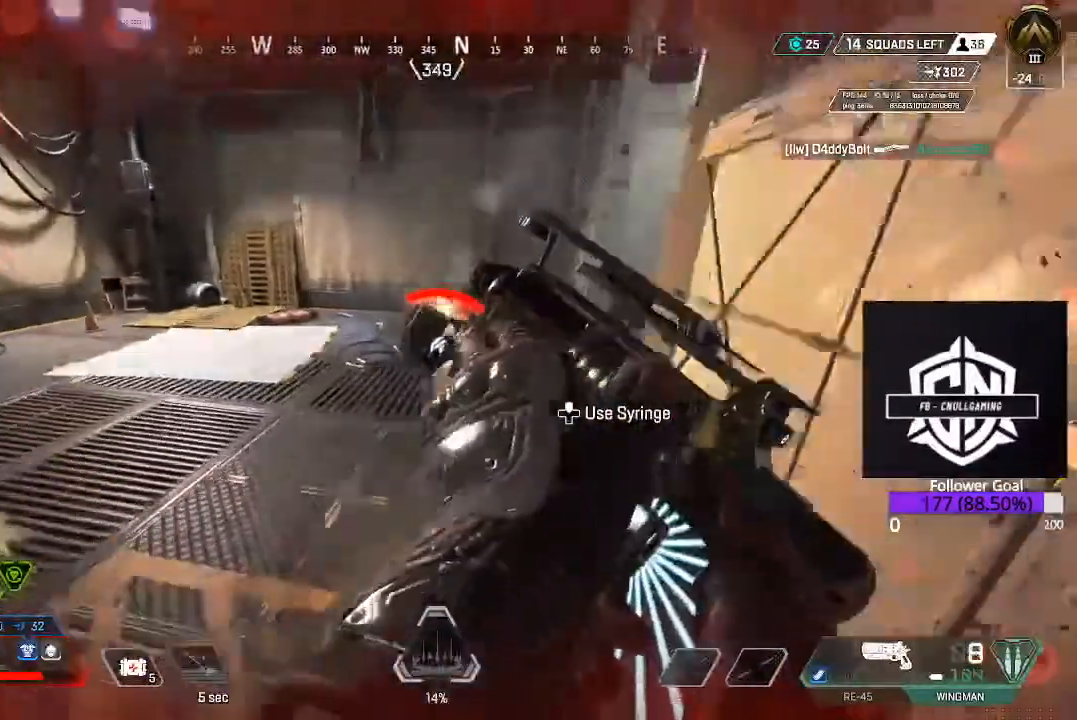
{"buttons": ["R2"], "left_stick": "right", "right_stick": "left"}
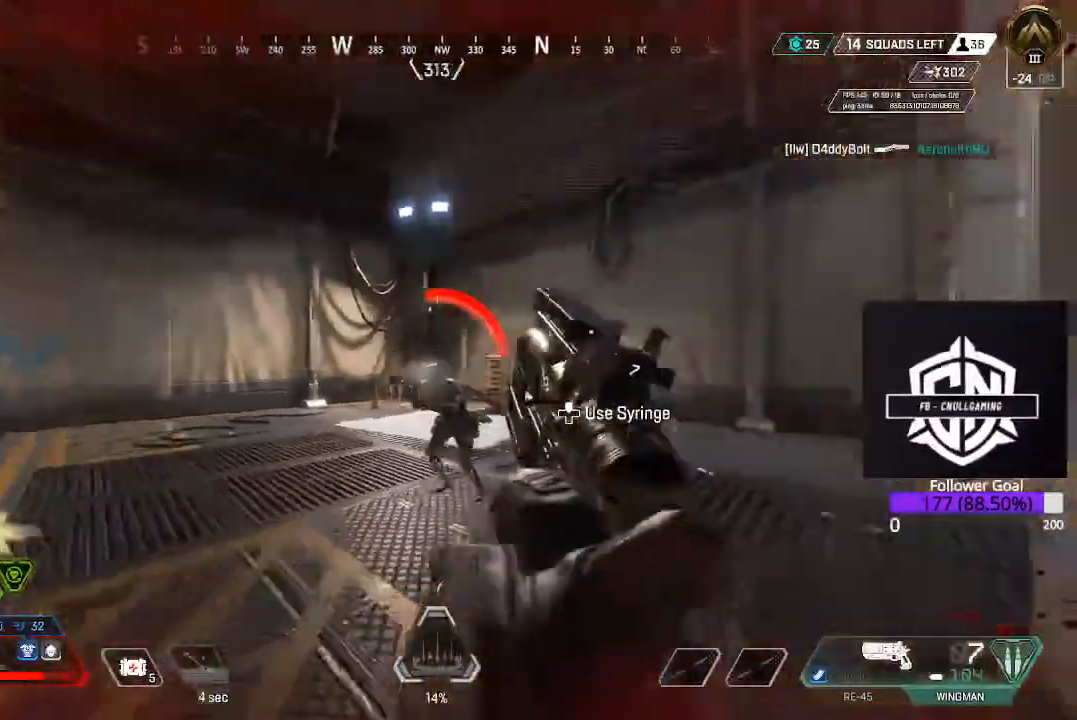
{"buttons": [], "left_stick": "left", "right_stick": "center"}
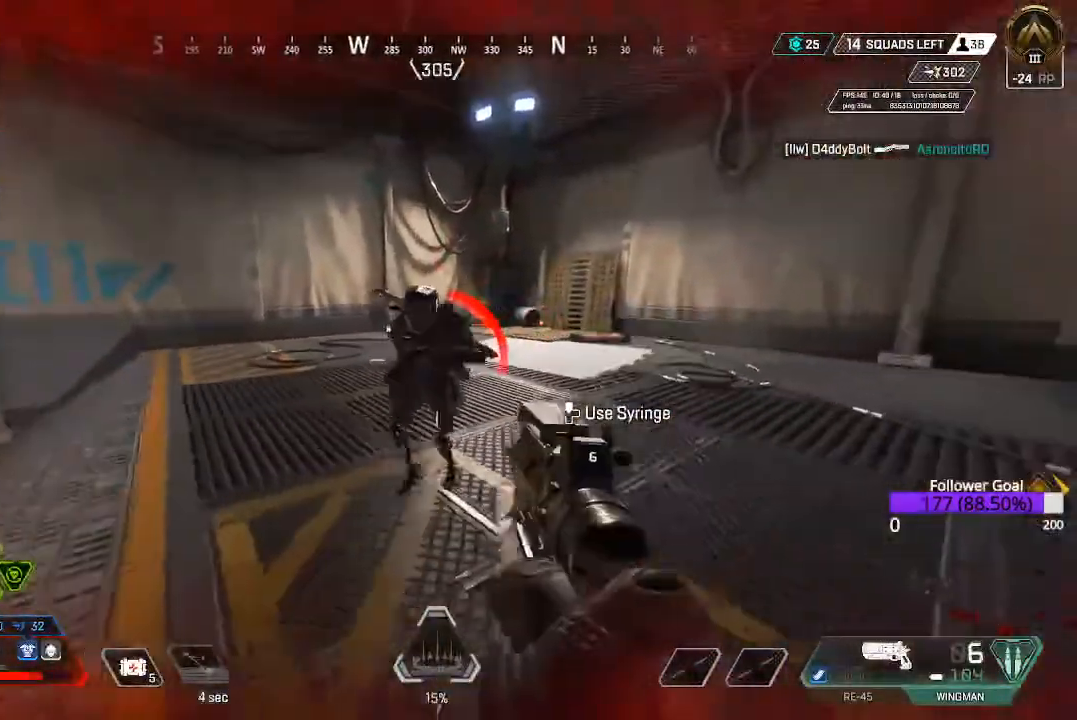
{"buttons": ["R2"], "left_stick": "right", "right_stick": "down", "events": [[17, "R2", "down"], [83, "left_stick", "right"], [83, "right_stick", "up-right"], [183, "R2", "up"], [217, "right_stick", "left"], [400, "R2", "down"], [483, "right_stick", "down"]]}
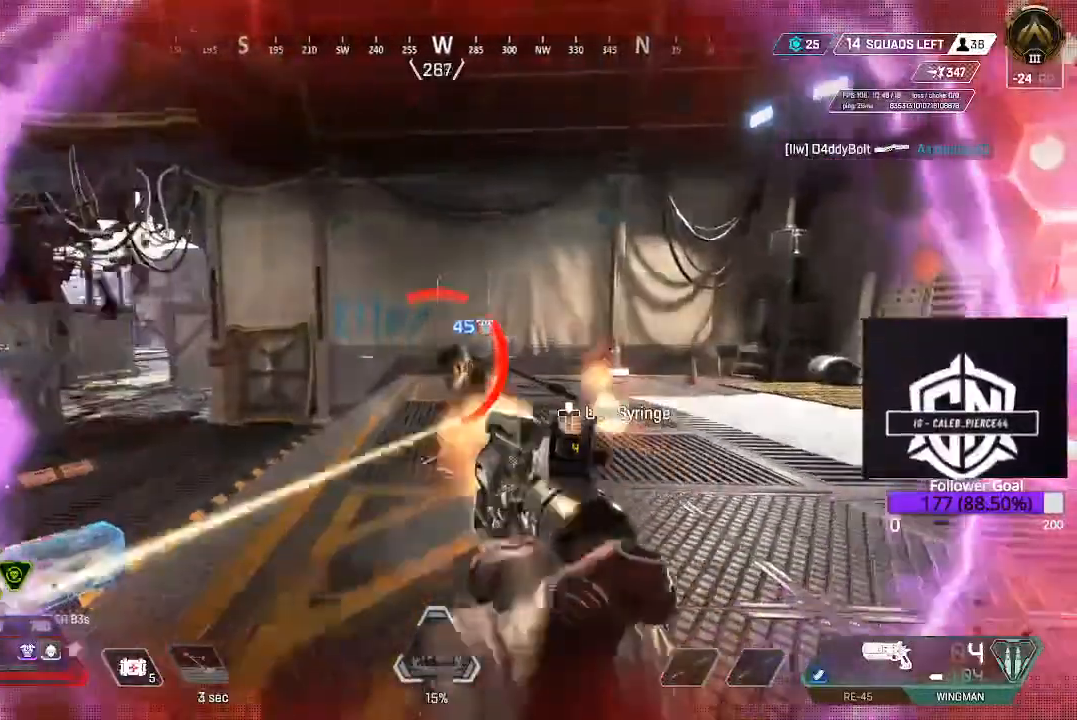
{"buttons": [], "left_stick": "left", "right_stick": "right", "events": [[83, "R2", "up"], [100, "left_stick", "center"], [117, "right_stick", "right"], [167, "left_stick", "left"], [267, "R2", "down"], [283, "right_stick", "center"], [383, "right_stick", "down-left"], [417, "R2", "up"], [450, "right_stick", "down-right"], [500, "right_stick", "right"]]}
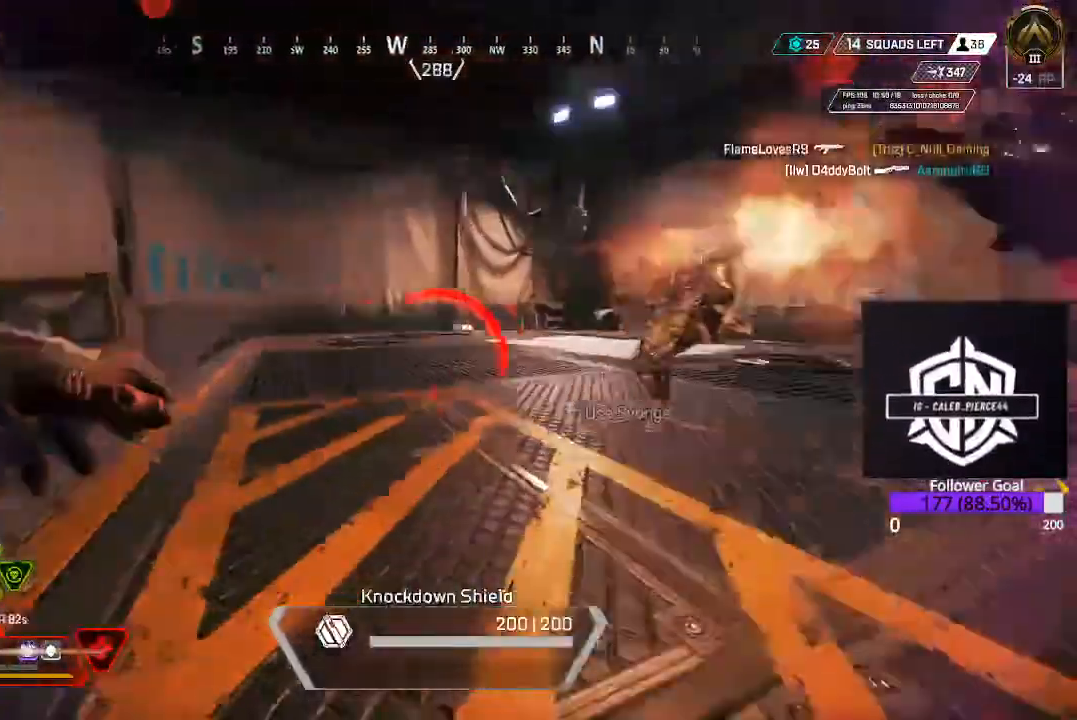
{"buttons": [], "left_stick": "down-left", "right_stick": "right", "events": [[167, "left_stick", "down-left"]]}
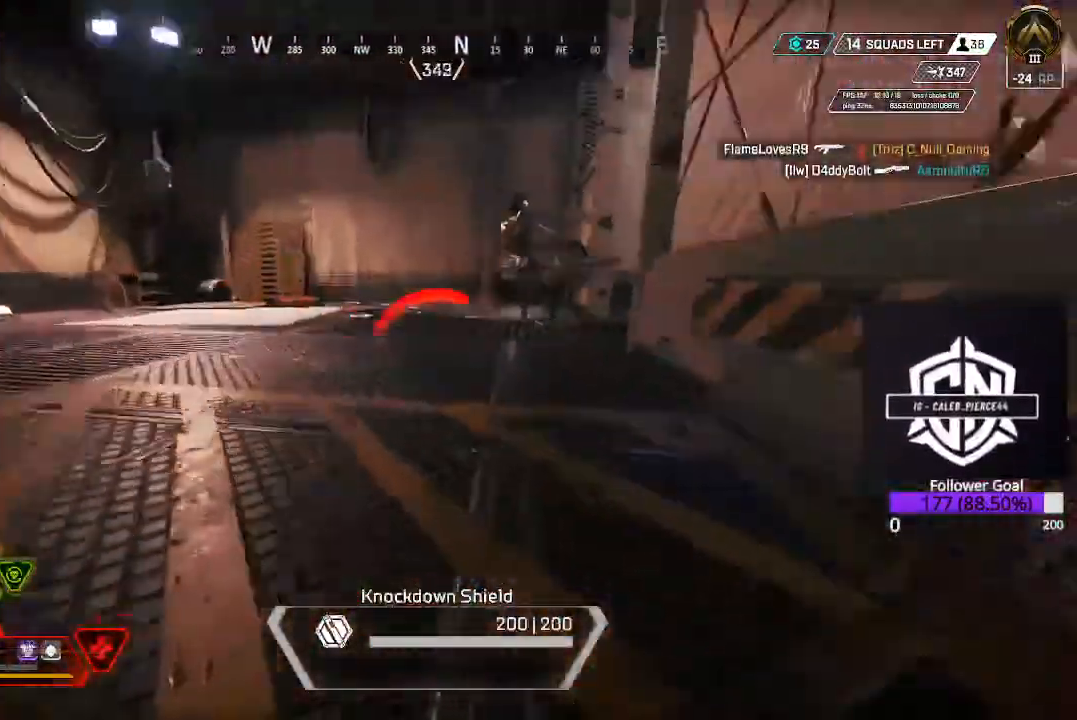
{"buttons": [], "left_stick": "down-left", "right_stick": "up-right", "events": [[133, "R1", "down"], [133, "right_stick", "up-right"], [217, "R1", "up"], [283, "R1", "down"], [417, "R1", "up"]]}
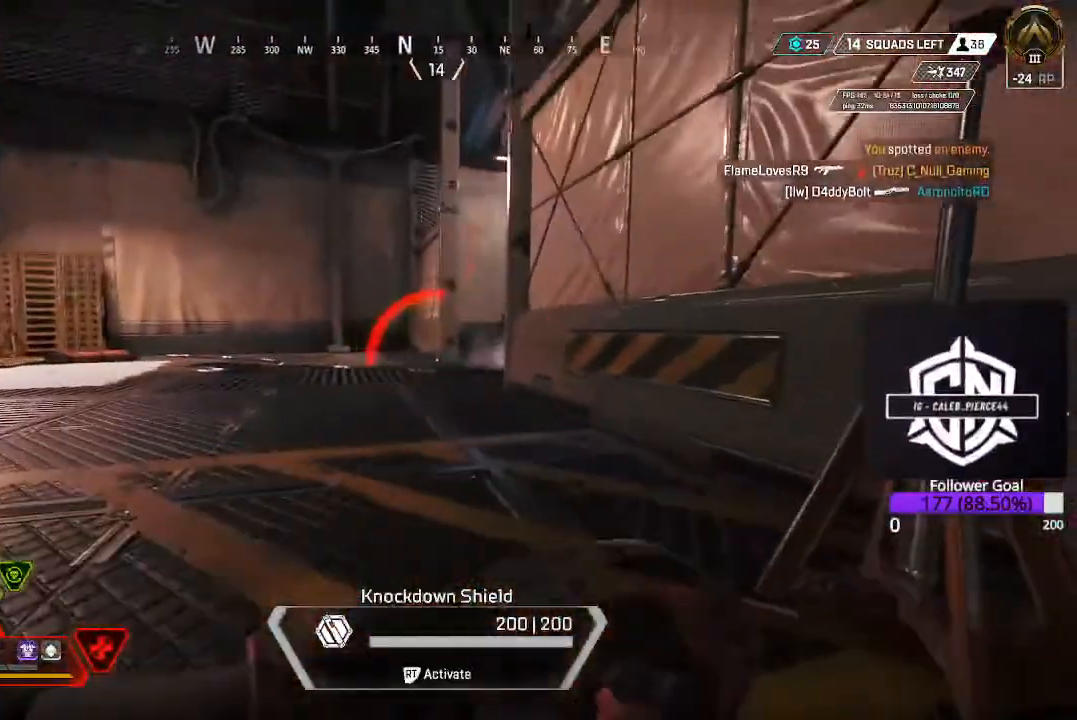
{"buttons": [], "left_stick": "down-left", "right_stick": "right", "events": [[267, "right_stick", "center"], [467, "right_stick", "right"]]}
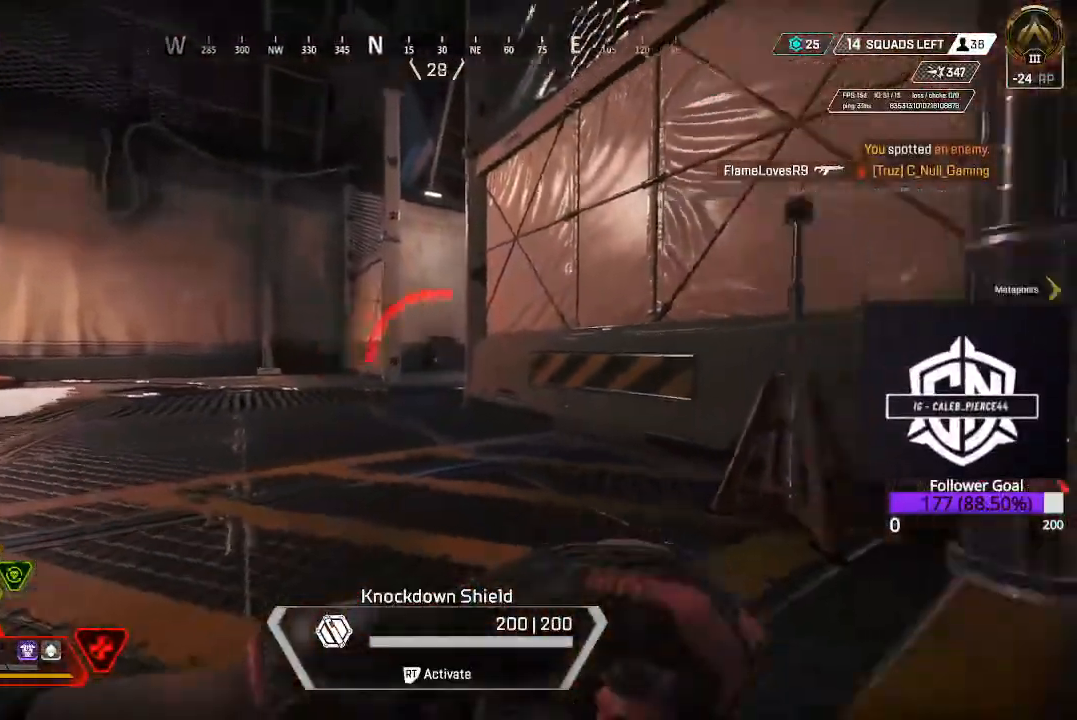
{"buttons": [], "left_stick": "right", "right_stick": "right"}
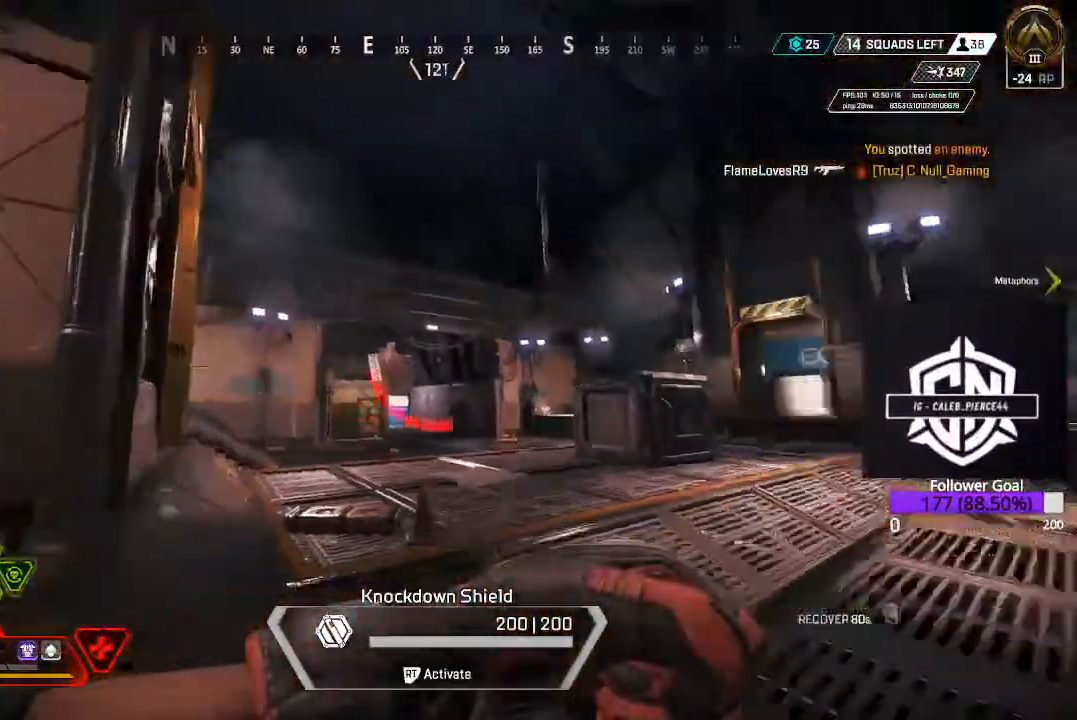
{"buttons": [], "left_stick": "up-right", "right_stick": "center", "events": [[200, "left_stick", "up-right"], [500, "right_stick", "center"]]}
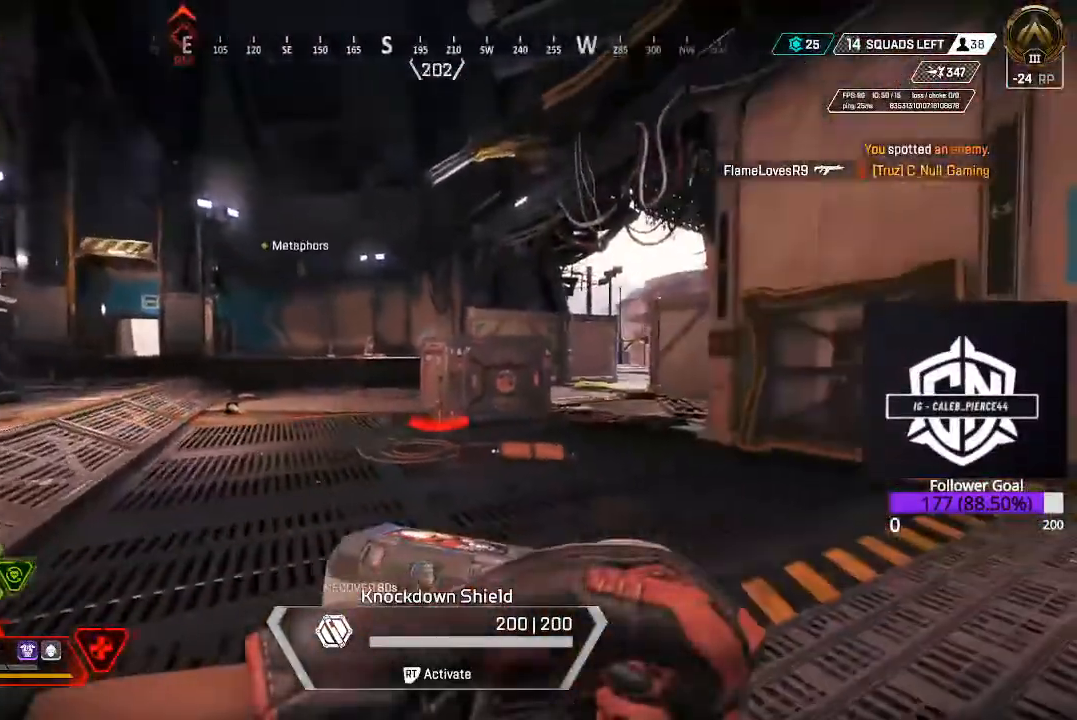
{"buttons": [], "left_stick": "up-right", "right_stick": "center", "events": []}
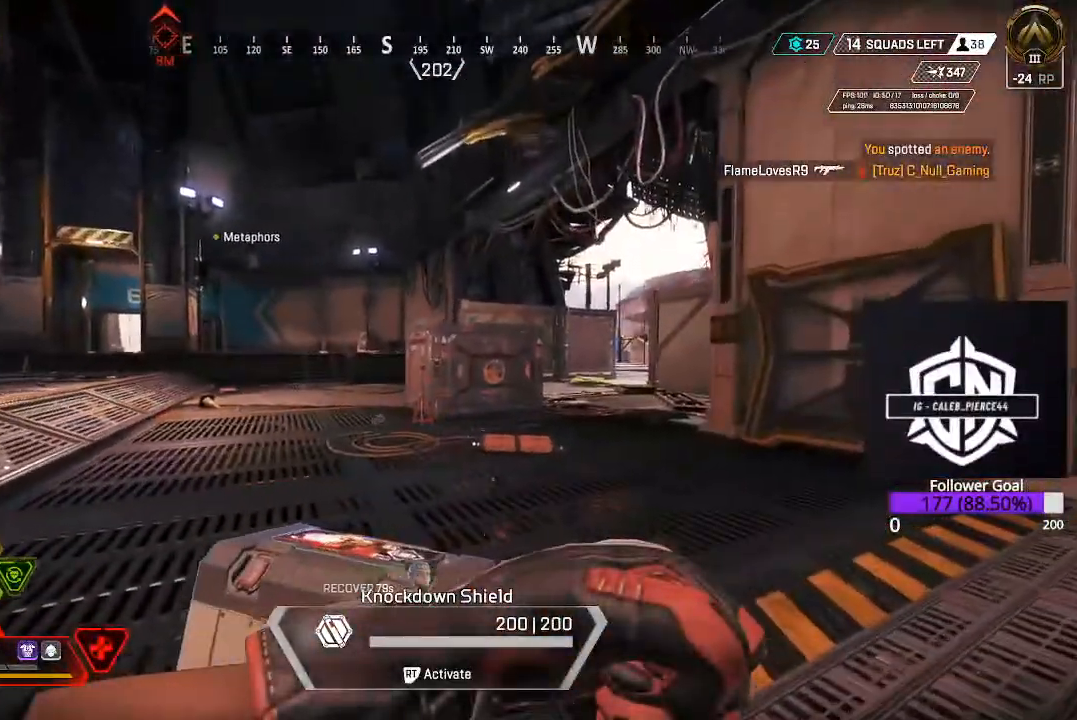
{"buttons": [], "left_stick": "up-right", "right_stick": "left", "events": [[183, "right_stick", "left"]]}
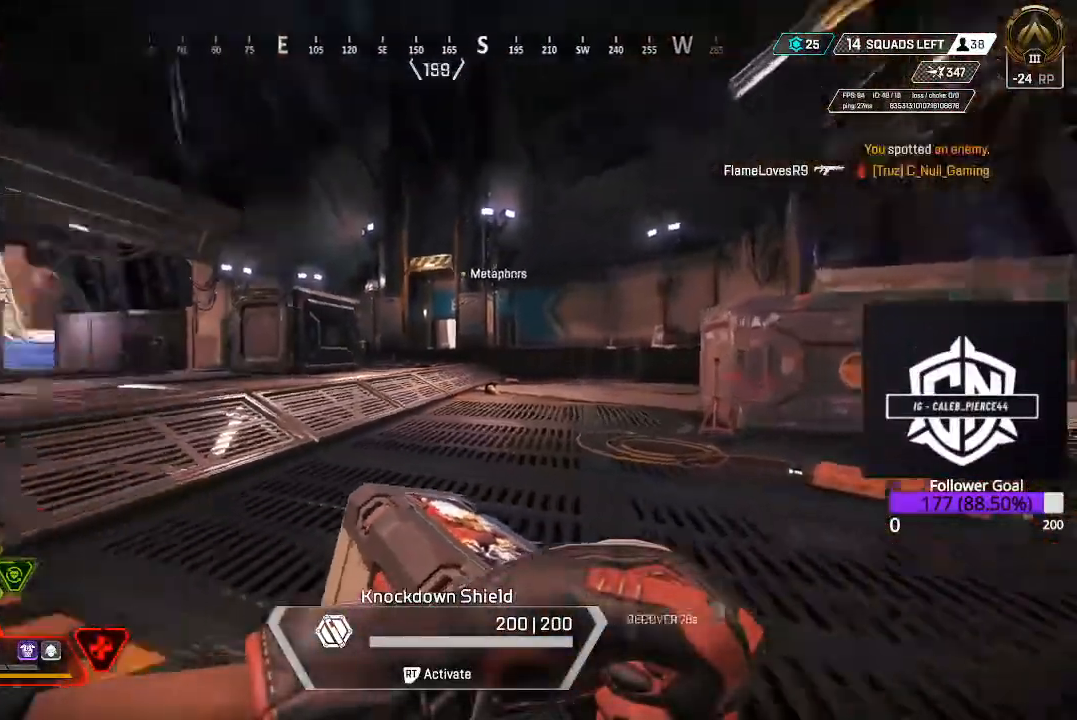
{"buttons": [], "left_stick": "down-right", "right_stick": "left"}
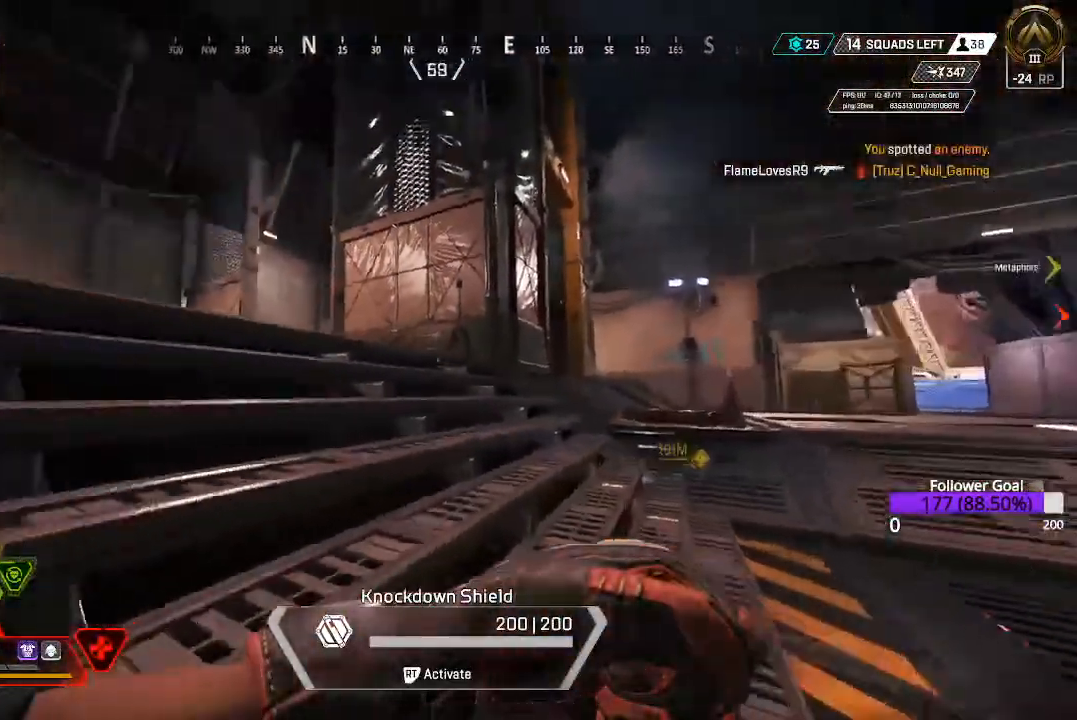
{"buttons": [], "left_stick": "down", "right_stick": "up-left", "events": [[100, "right_stick", "up-left"], [167, "left_stick", "down"]]}
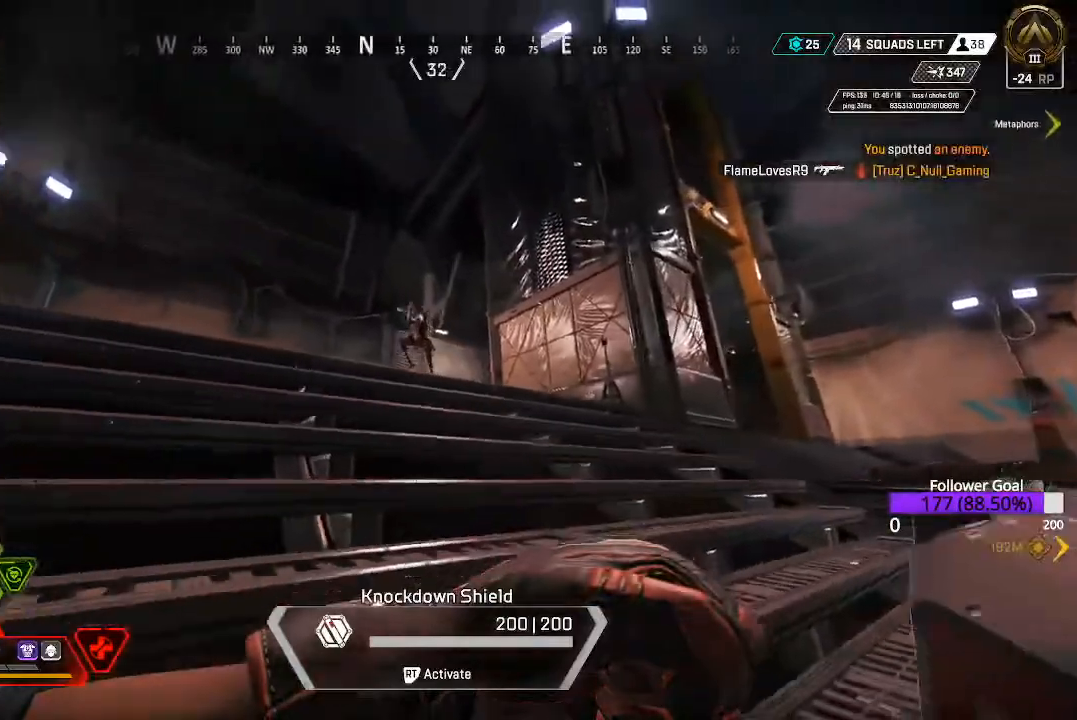
{"buttons": [], "left_stick": "down", "right_stick": "up-left", "events": []}
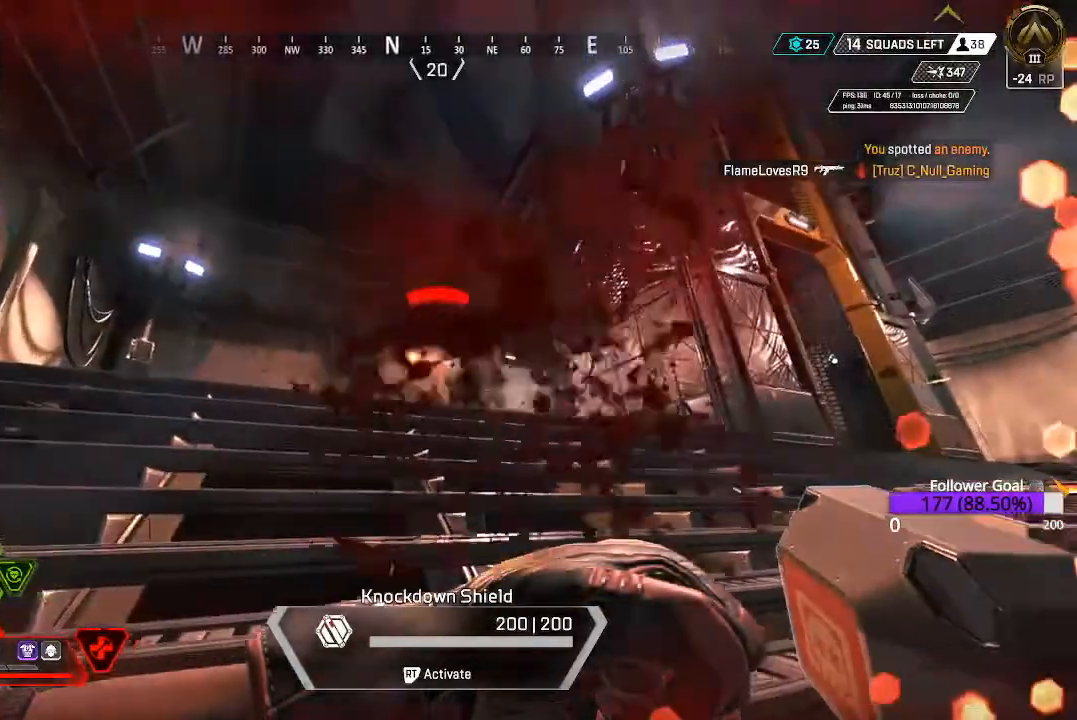
{"buttons": ["R2"], "left_stick": "down", "right_stick": "up-left", "events": [[33, "R2", "down"], [133, "right_stick", "up-right"], [283, "right_stick", "up-left"]]}
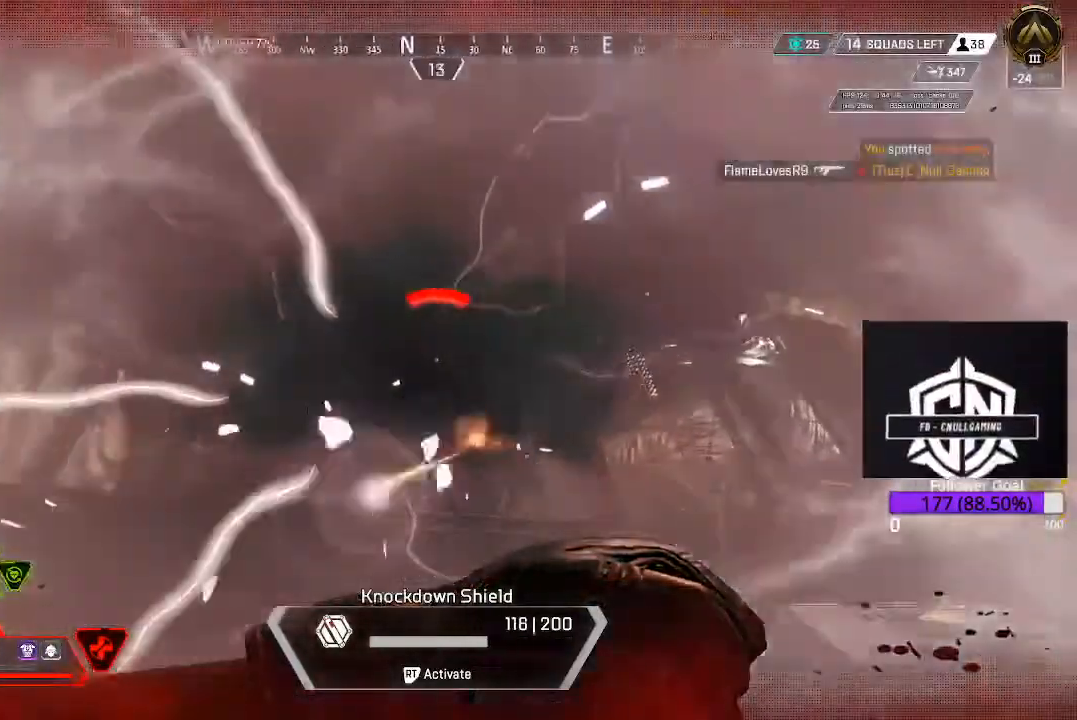
{"buttons": ["R2"], "left_stick": "down", "right_stick": "center", "events": [[217, "right_stick", "center"], [300, "right_stick", "right"], [500, "right_stick", "center"]]}
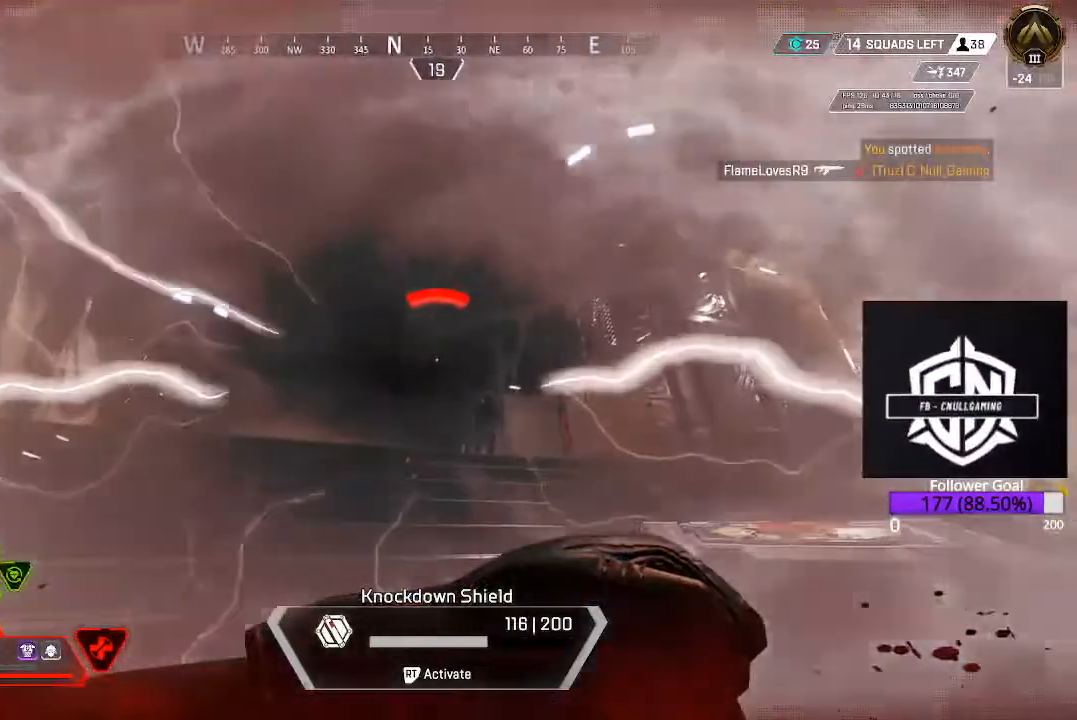
{"buttons": ["R2"], "left_stick": "down", "right_stick": "down-right", "events": [[300, "right_stick", "right"], [433, "right_stick", "down-right"]]}
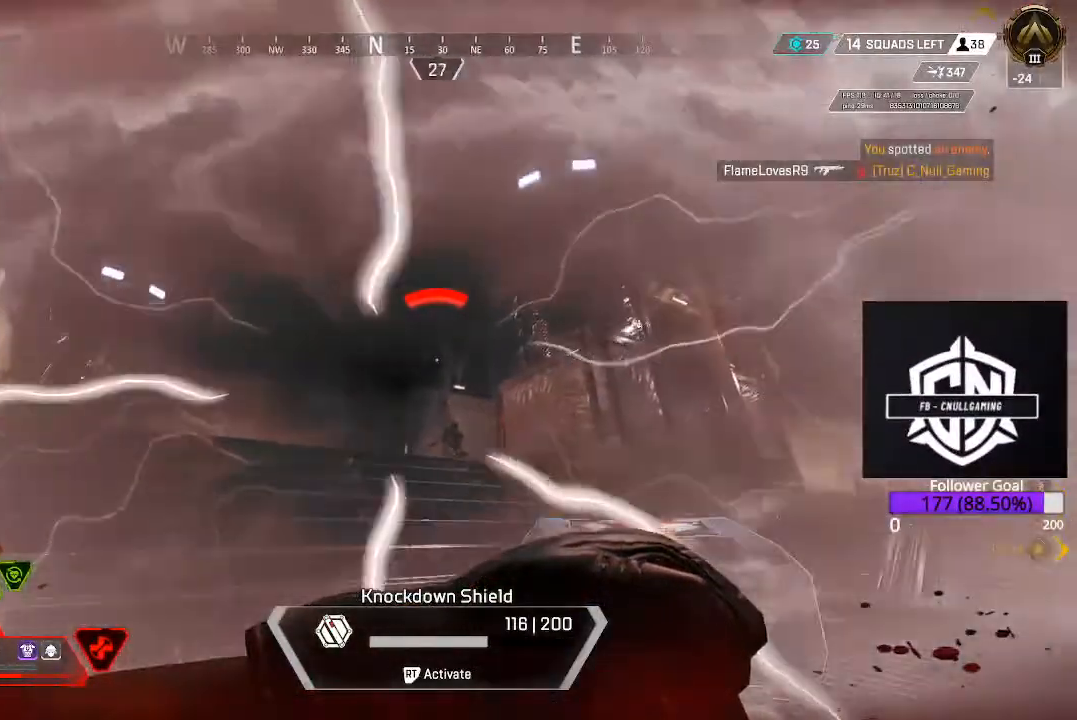
{"buttons": ["R2"], "left_stick": "down", "right_stick": "center", "events": [[167, "right_stick", "center"]]}
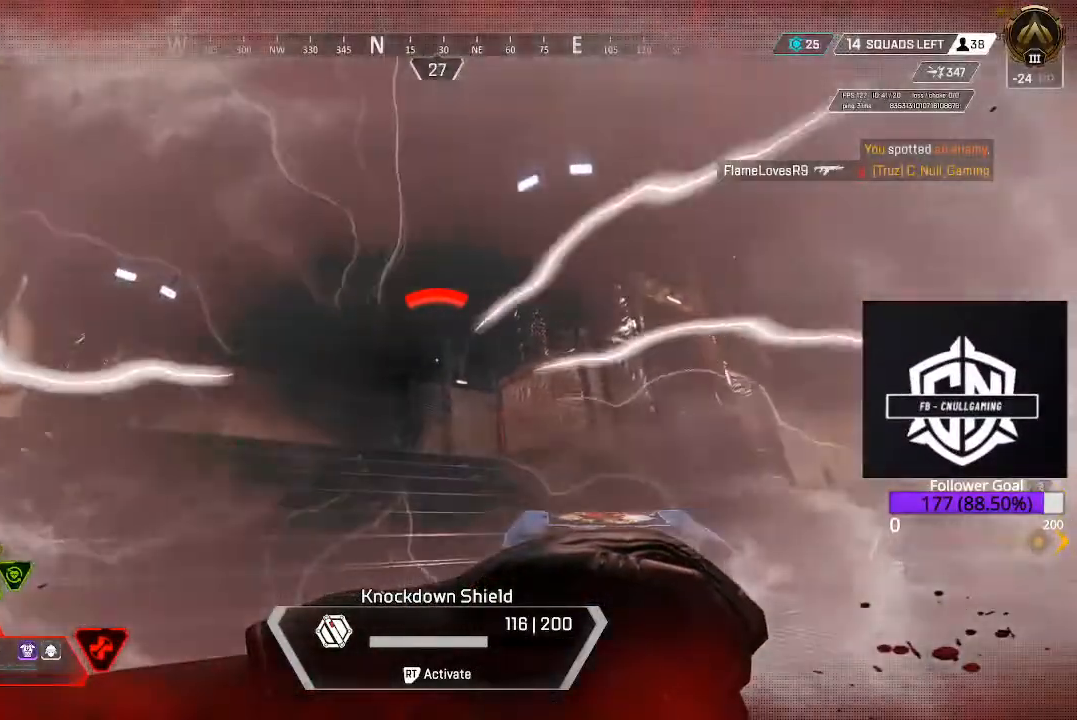
{"buttons": ["R2"], "left_stick": "down-left", "right_stick": "center", "events": [[217, "right_stick", "down-right"], [267, "right_stick", "center"], [383, "left_stick", "down-left"]]}
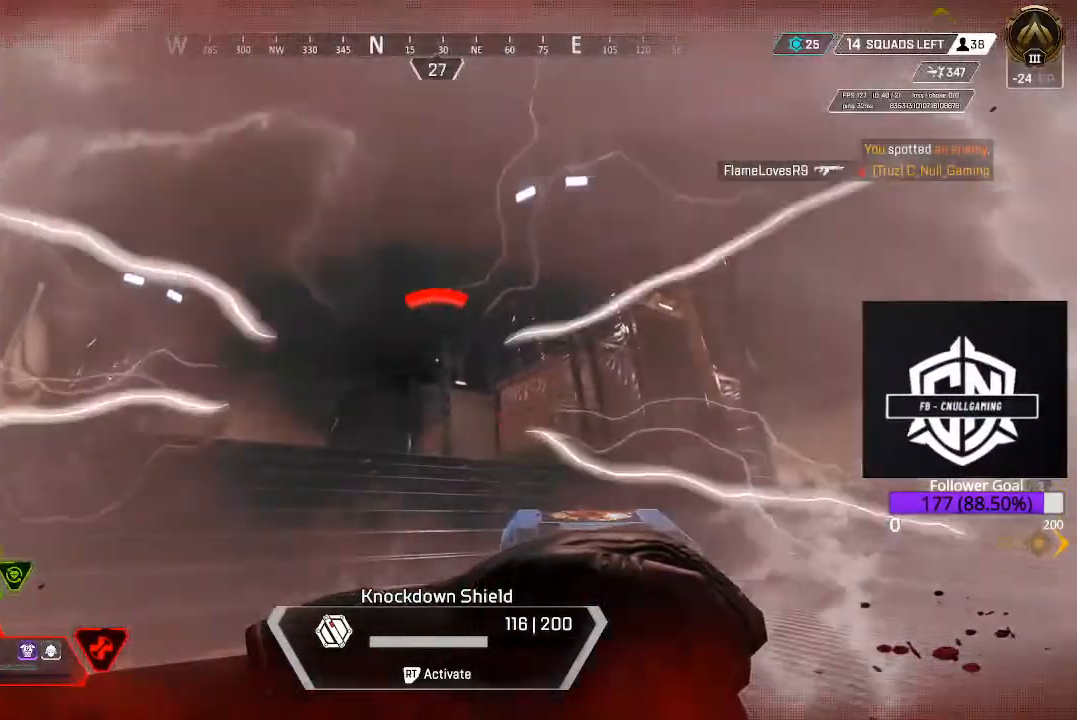
{"buttons": ["R2"], "left_stick": "down", "right_stick": "left", "events": [[17, "left_stick", "down"], [267, "left_stick", "down-left"], [450, "left_stick", "down"], [483, "right_stick", "left"]]}
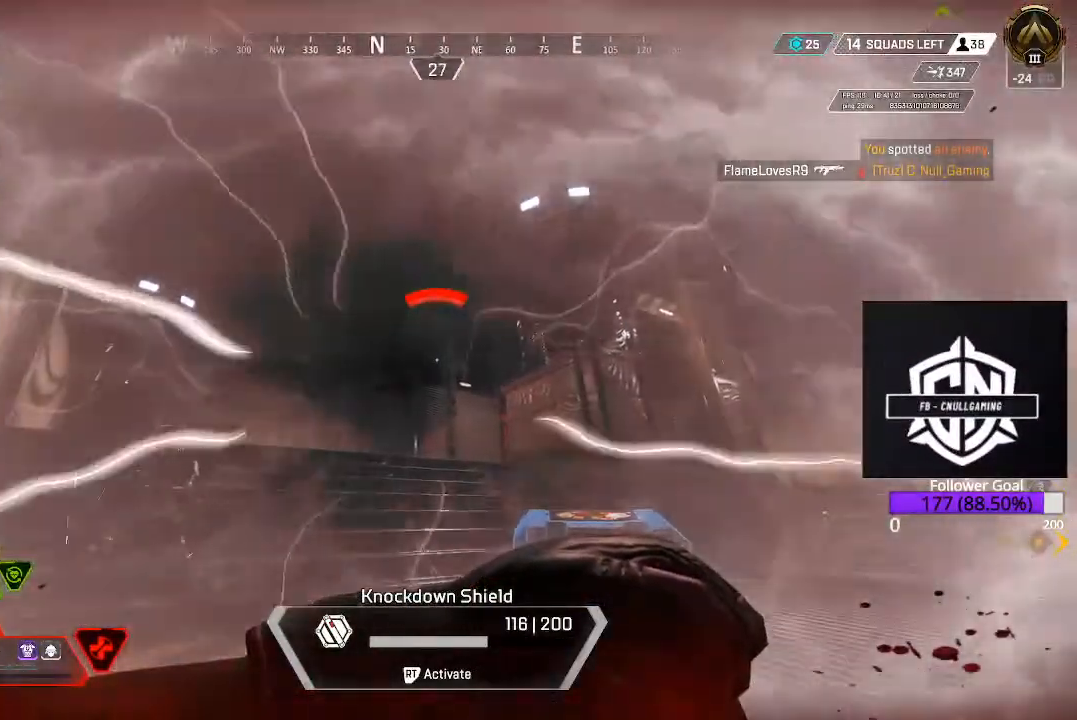
{"buttons": ["R2"], "left_stick": "down", "right_stick": "left", "events": []}
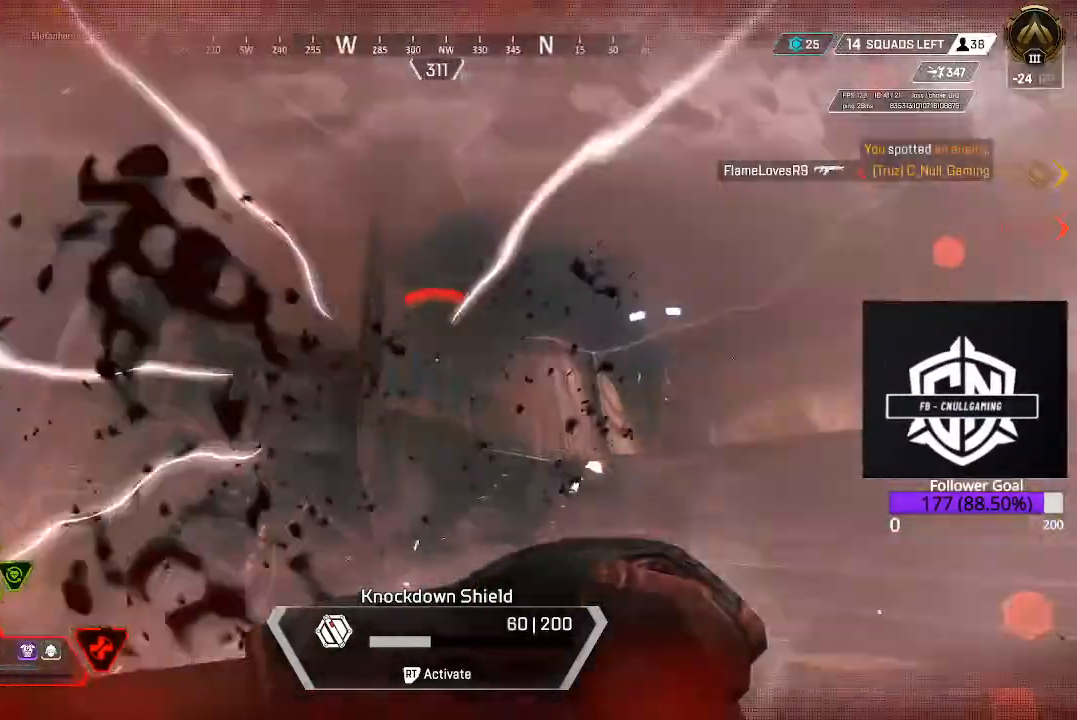
{"buttons": [], "left_stick": "center", "right_stick": "center", "events": [[117, "right_stick", "center"], [183, "right_stick", "right"], [433, "right_stick", "center"], [500, "R2", "up"], [500, "left_stick", "center"]]}